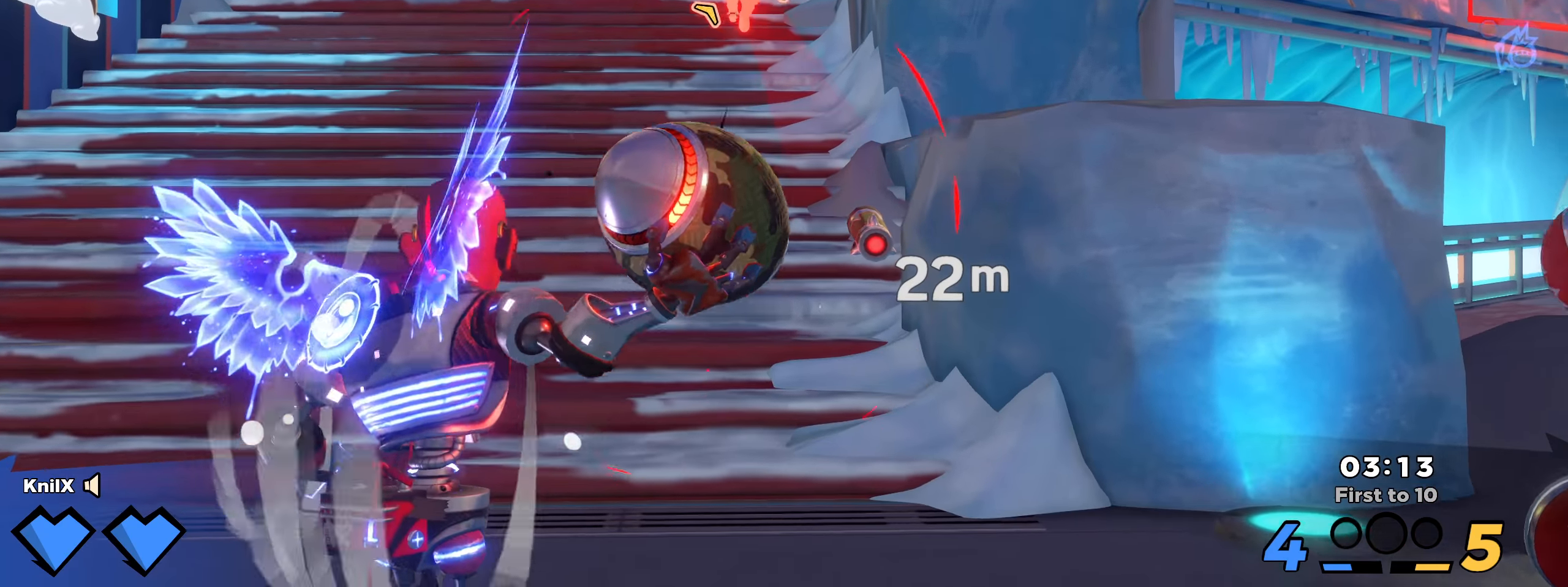
Gameplay with keyboard and mouse; each line is a JSON object with the keys and mouse buttons held at the frame after it. "events" lists presses ("down") and releases ("up") of "a", "alt", "ctrl", "d", "e", "f", "q", "r", "s", "shift", "space", "w", "mouse_left", "mouse_wheel", "mouse_right", "mouse_mb4" and "mouse_mb5" between this image and that frame as [ms after this image, input, new state], when the widget could be followed in between. "mouse_left", "mouse_wheel", "mouse_right", "mouse_mb4", "mouse_mb5" = the "left", "wheel", "right", "mb4", "mb5" buttons of the "mouse" list. No other keys are recorded. "wheel" means that the mouse wheel is clicked or scrolled. Mouse movement is not recorded.
{"keys": ["space", "w"], "mouse": ["left"], "events": [[408, "space", "down"]]}
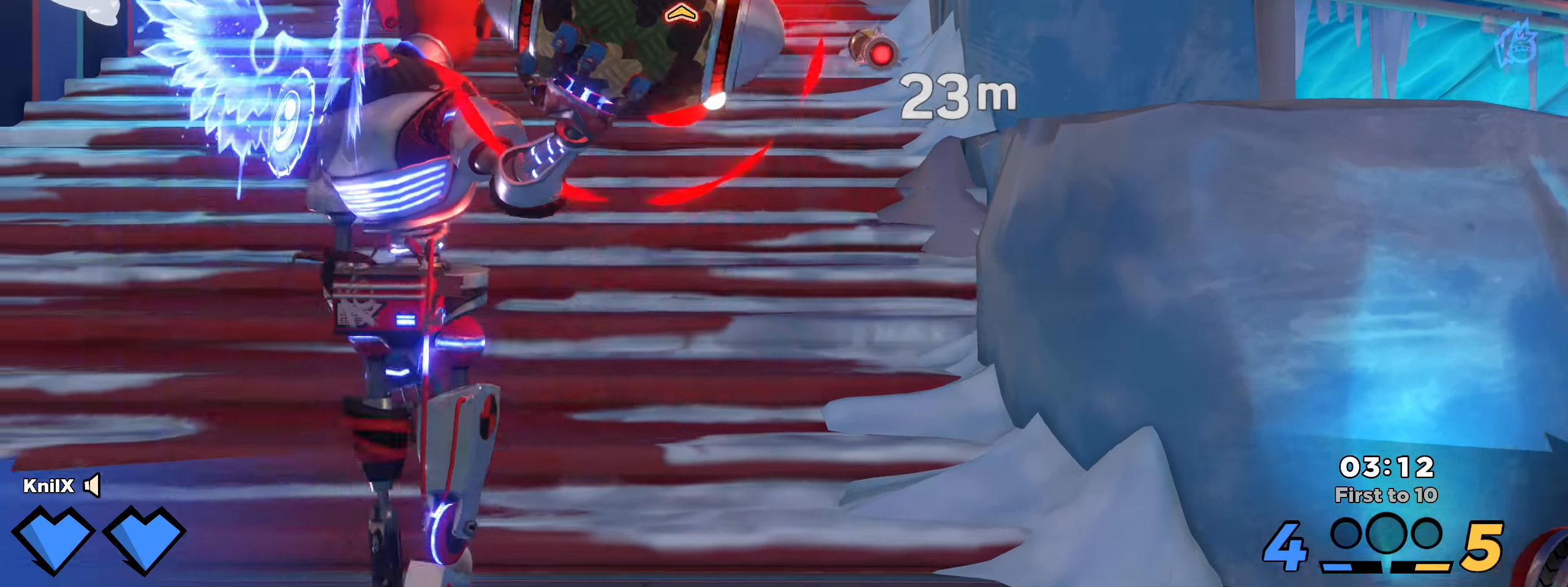
{"keys": ["w"], "mouse": ["left"], "events": [[117, "space", "up"], [200, "f", "down"], [342, "f", "up"]]}
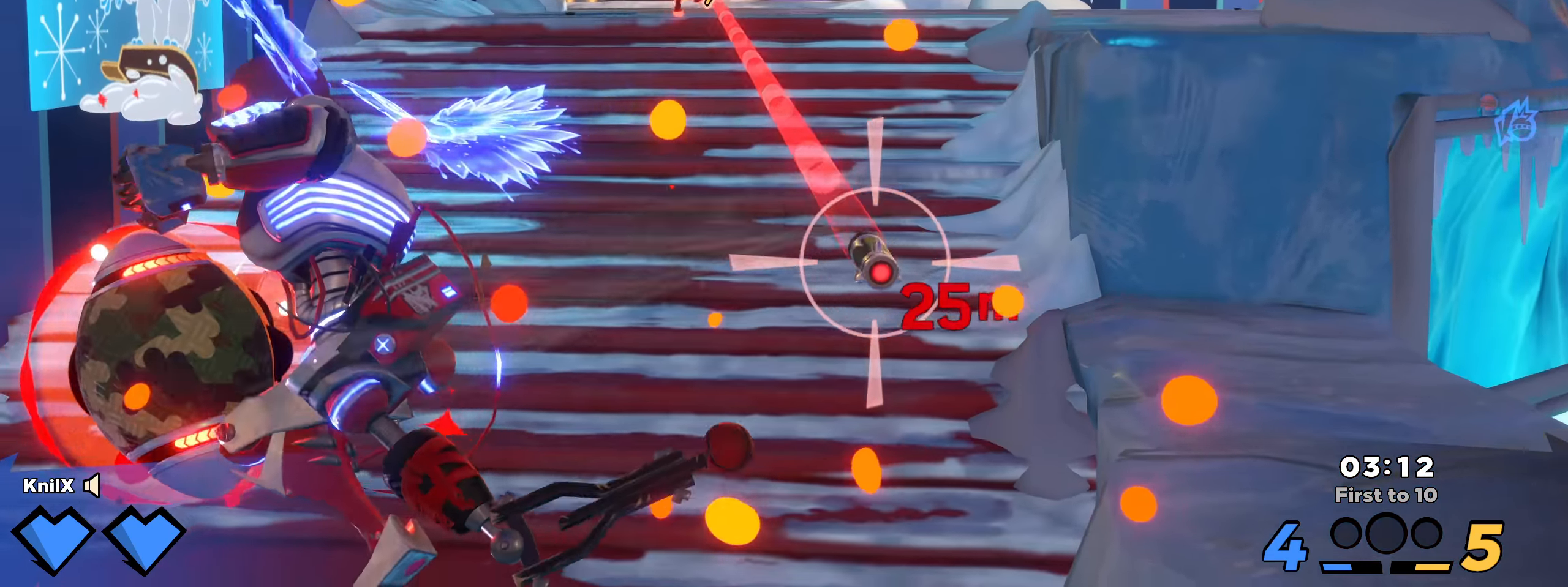
{"keys": ["w"], "mouse": ["left"], "events": [[25, "a", "down"], [292, "space", "down"], [317, "a", "up"], [425, "space", "up"]]}
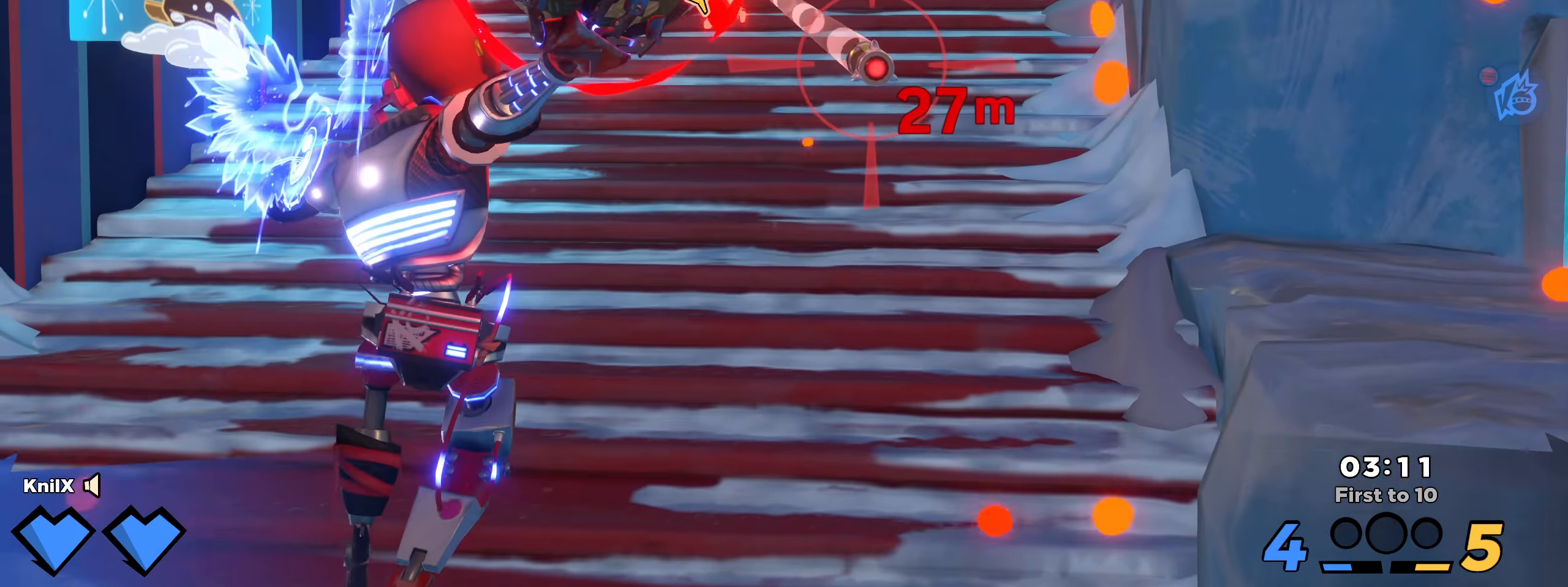
{"keys": ["shift", "w"], "mouse": [], "events": [[75, "mouse_left", "up"], [334, "shift", "down"], [434, "mouse_right", "down"], [475, "mouse_right", "up"]]}
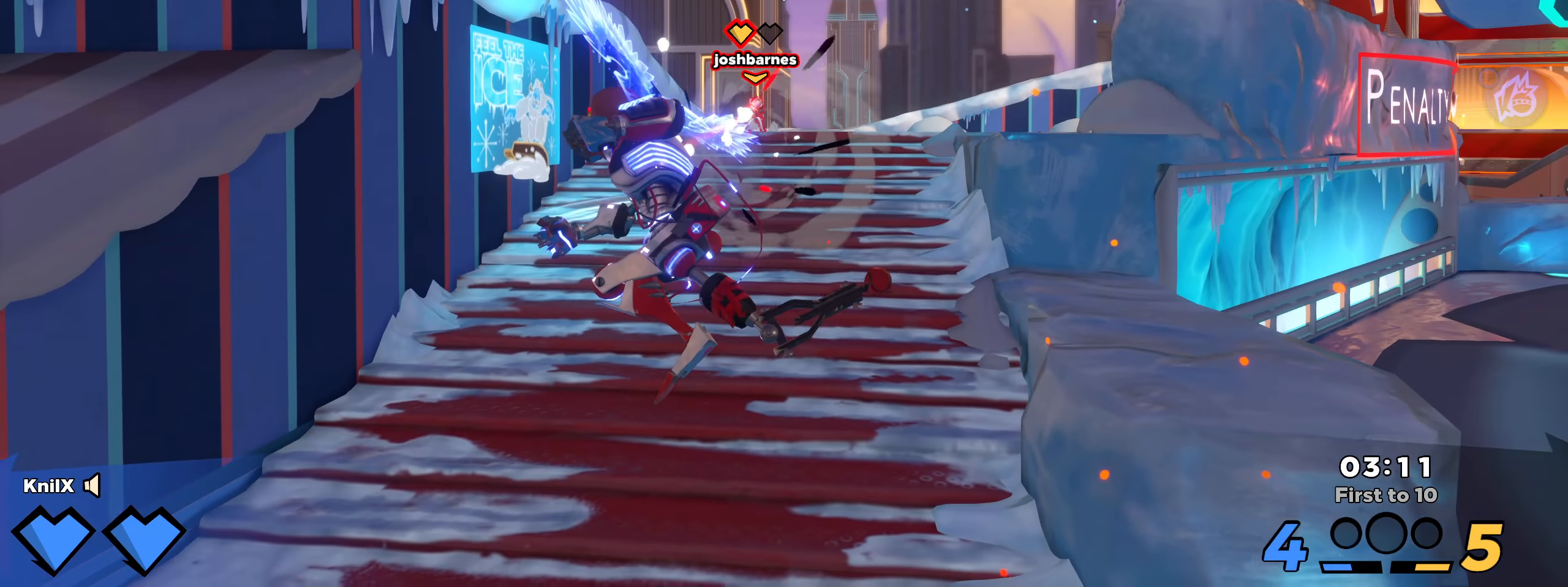
{"keys": ["shift", "w"], "mouse": [], "events": [[17, "mouse_wheel", "down"], [84, "mouse_left", "down"], [84, "mouse_wheel", "up"], [342, "shift", "up"], [434, "shift", "down"], [500, "mouse_left", "up"]]}
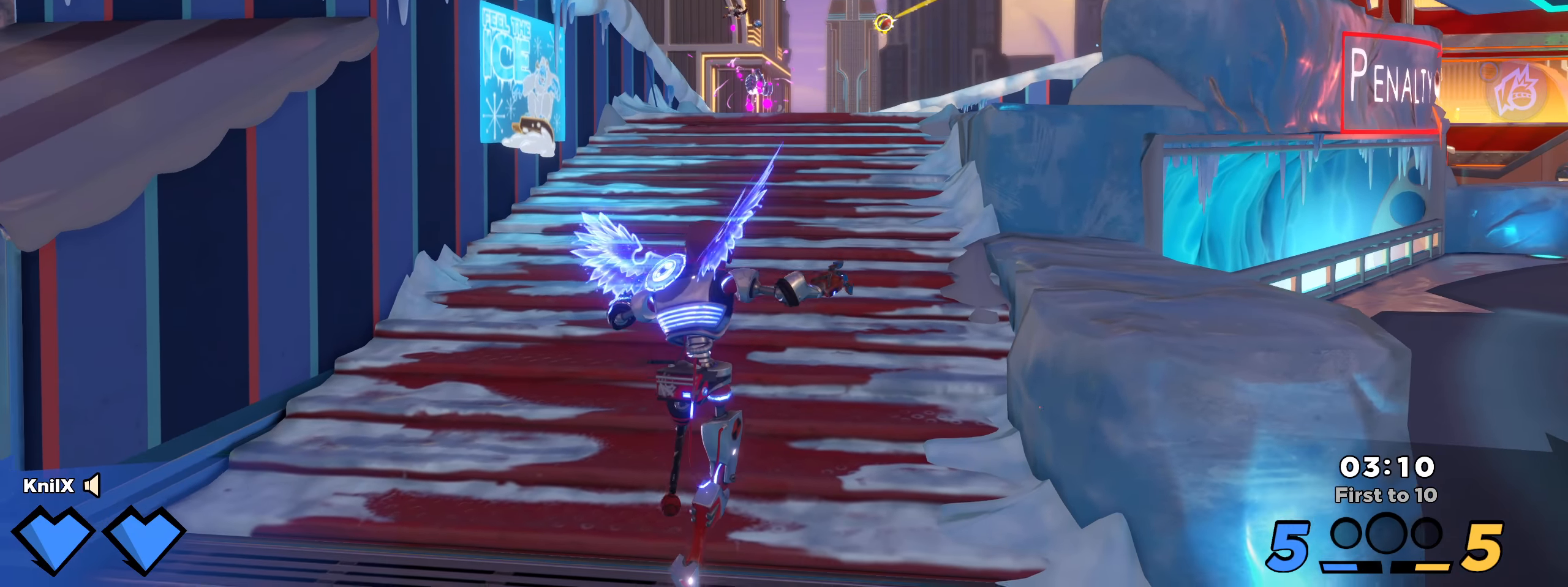
{"keys": ["shift", "w"], "mouse": [], "events": [[17, "shift", "up"], [92, "mouse_wheel", "down"], [100, "shift", "down"], [200, "shift", "up"], [217, "mouse_wheel", "up"], [259, "shift", "down"], [267, "mouse_right", "down"], [342, "shift", "up"], [409, "mouse_right", "up"], [425, "shift", "down"]]}
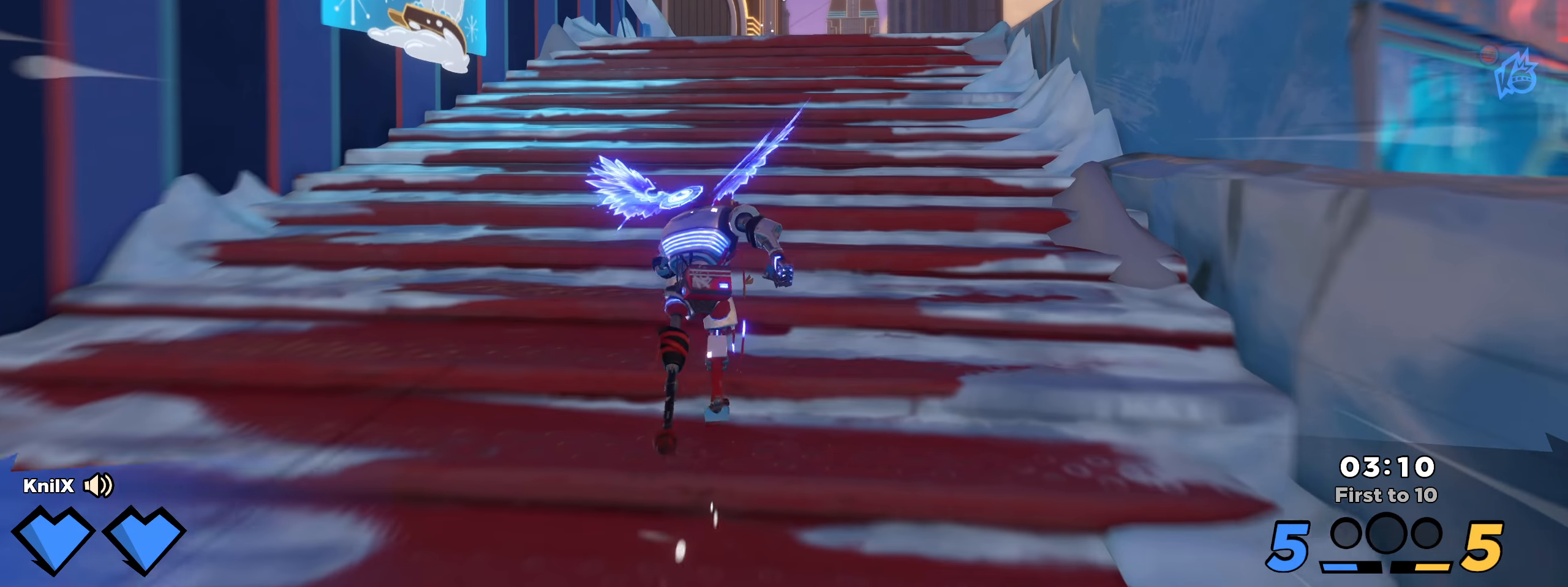
{"keys": ["w"], "mouse": [], "events": [[9, "shift", "up"], [92, "shift", "down"], [275, "shift", "up"], [342, "shift", "down"], [459, "shift", "up"]]}
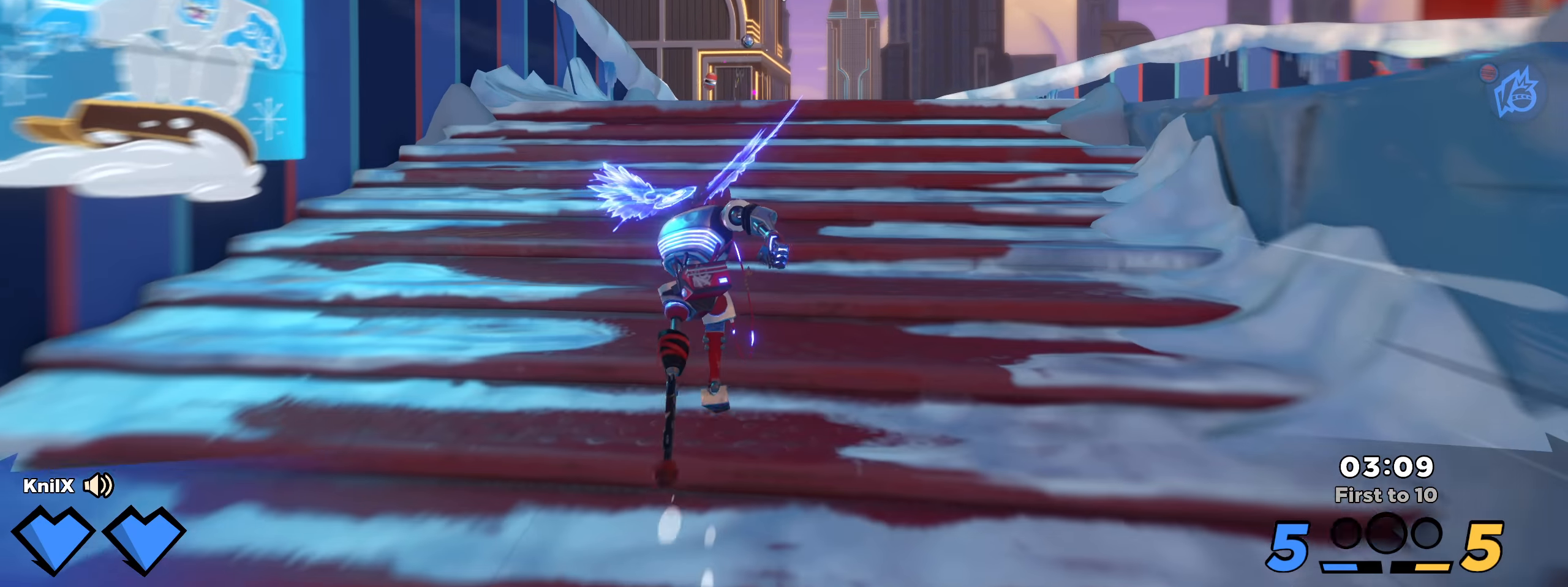
{"keys": ["w"], "mouse": [], "events": [[34, "shift", "down"], [142, "shift", "up"], [192, "shift", "down"], [309, "shift", "up"], [375, "shift", "down"], [475, "shift", "up"]]}
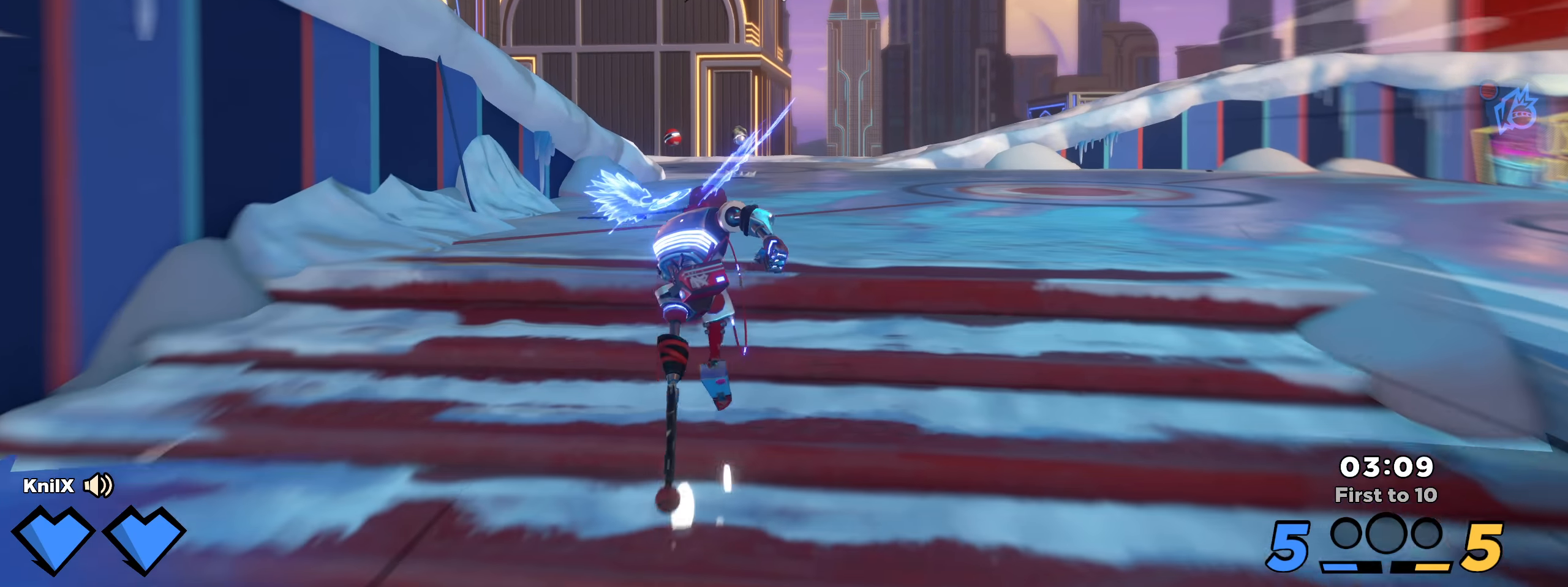
{"keys": ["w"], "mouse": [], "events": [[50, "shift", "down"], [150, "shift", "up"], [234, "shift", "down"], [317, "shift", "up"], [417, "shift", "down"], [467, "shift", "up"]]}
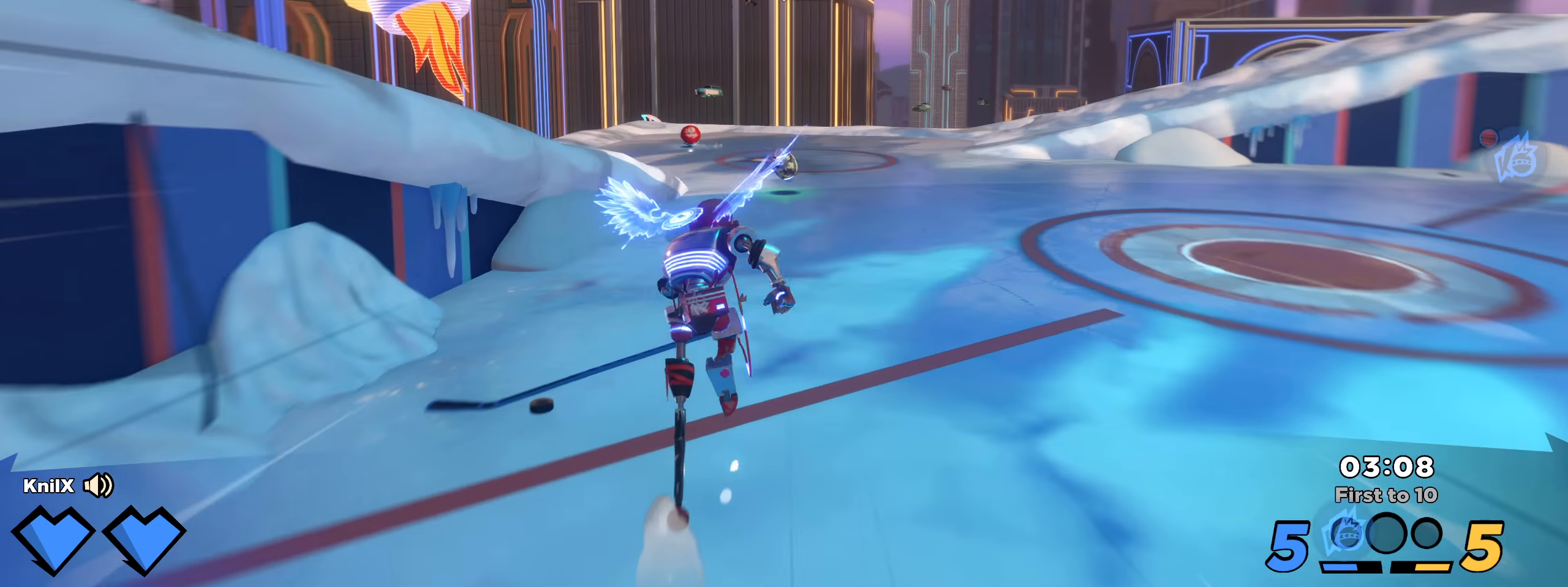
{"keys": ["a", "shift", "w"], "mouse": [], "events": [[75, "shift", "down"], [150, "shift", "up"], [242, "shift", "down"], [459, "a", "down"]]}
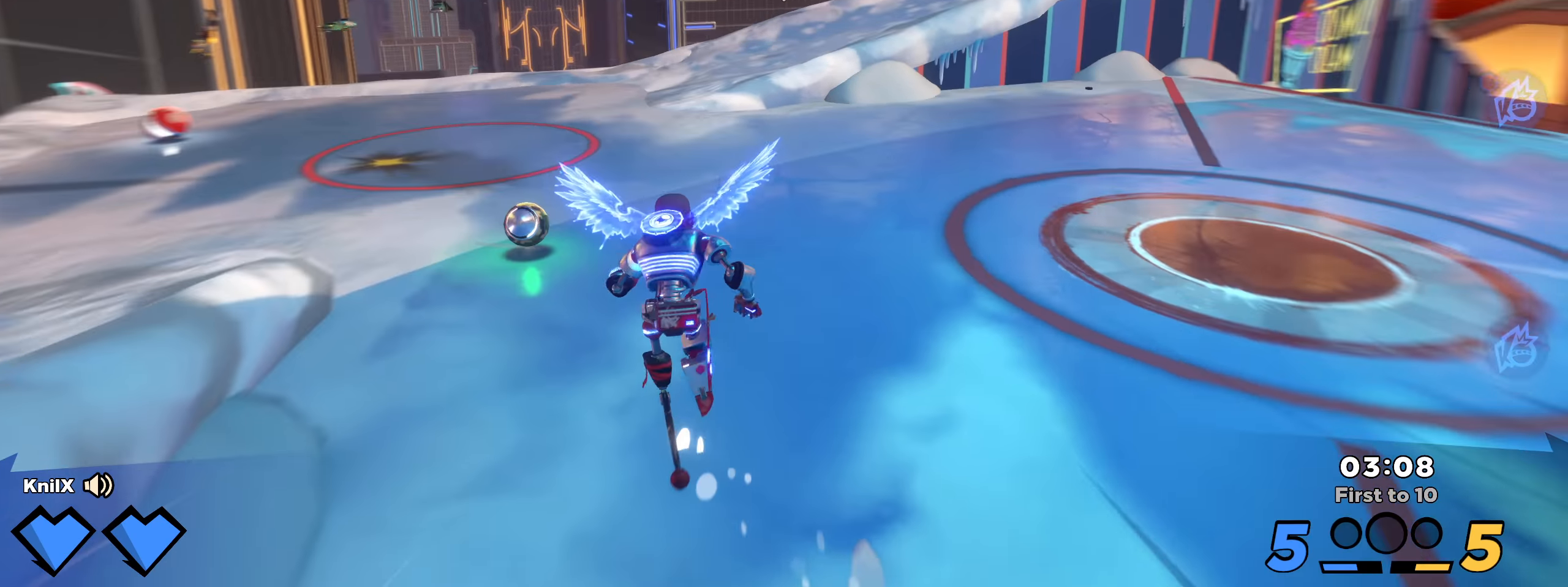
{"keys": ["a", "s"], "mouse": [], "events": [[200, "w", "up"], [359, "space", "down"], [467, "shift", "up"], [492, "s", "down"], [500, "space", "up"]]}
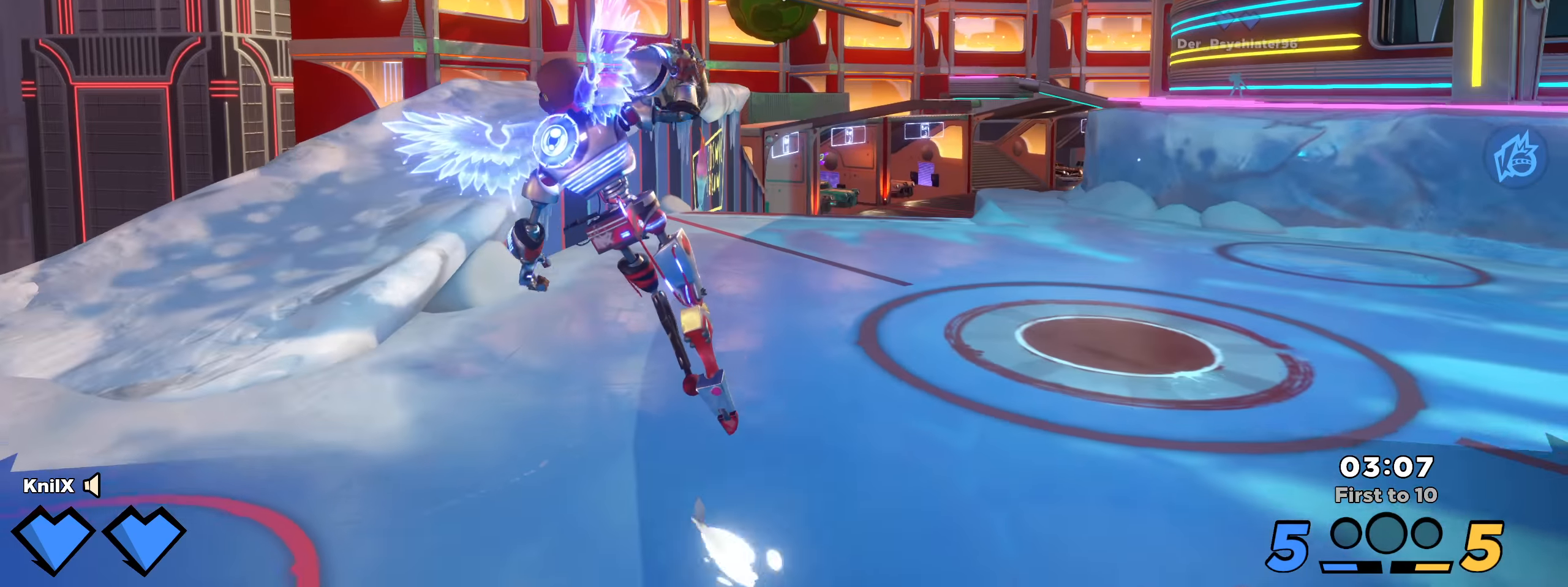
{"keys": ["a", "shift", "w"], "mouse": ["left"], "events": [[34, "q", "down"], [92, "mouse_left", "down"], [117, "s", "up"], [159, "mouse_wheel", "down"], [159, "q", "up"], [200, "shift", "down"], [259, "mouse_wheel", "up"], [259, "w", "down"], [284, "mouse_mb5", "down"], [359, "mouse_wheel", "down"], [367, "mouse_left", "up"], [417, "mouse_left", "down"], [417, "mouse_wheel", "up"], [434, "mouse_mb5", "up"]]}
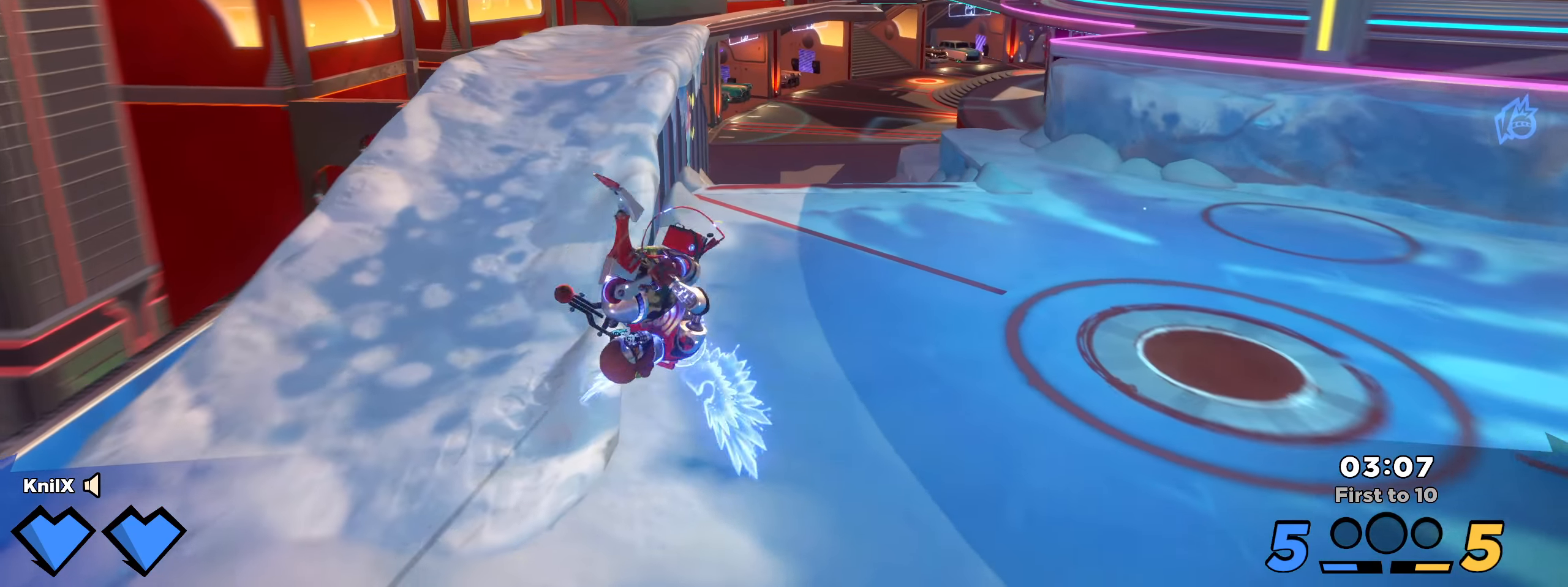
{"keys": ["a", "shift", "w"], "mouse": [], "events": [[50, "space", "down"], [134, "space", "up"], [159, "mouse_right", "down"], [216, "mouse_left", "up"], [233, "mouse_right", "up"], [300, "space", "down"], [466, "space", "up"]]}
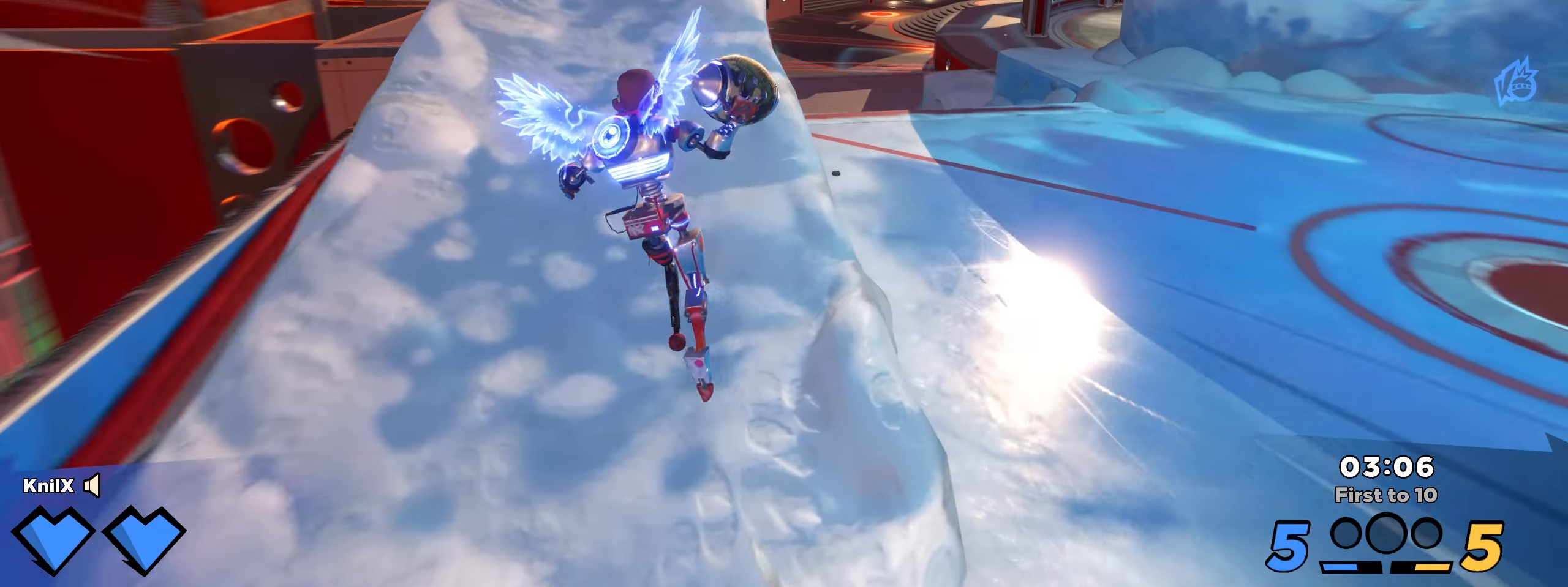
{"keys": ["a", "shift"], "mouse": [], "events": [[8, "mouse_mb4", "down"], [8, "q", "down"], [75, "mouse_mb4", "up"], [141, "q", "up"], [191, "shift", "up"], [350, "shift", "down"], [500, "w", "up"]]}
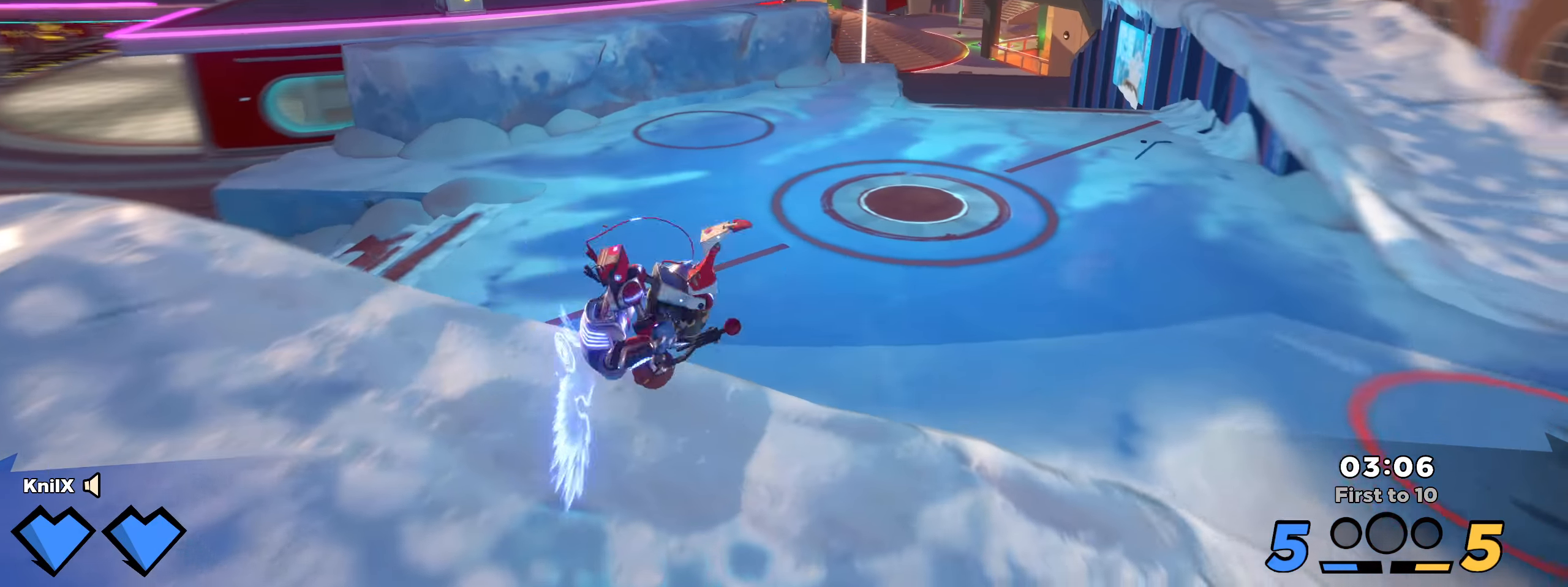
{"keys": ["a", "shift", "w"], "mouse": [], "events": [[25, "q", "down"], [75, "space", "down"], [216, "space", "up"], [350, "q", "up"], [375, "shift", "up"], [425, "w", "down"], [491, "shift", "down"]]}
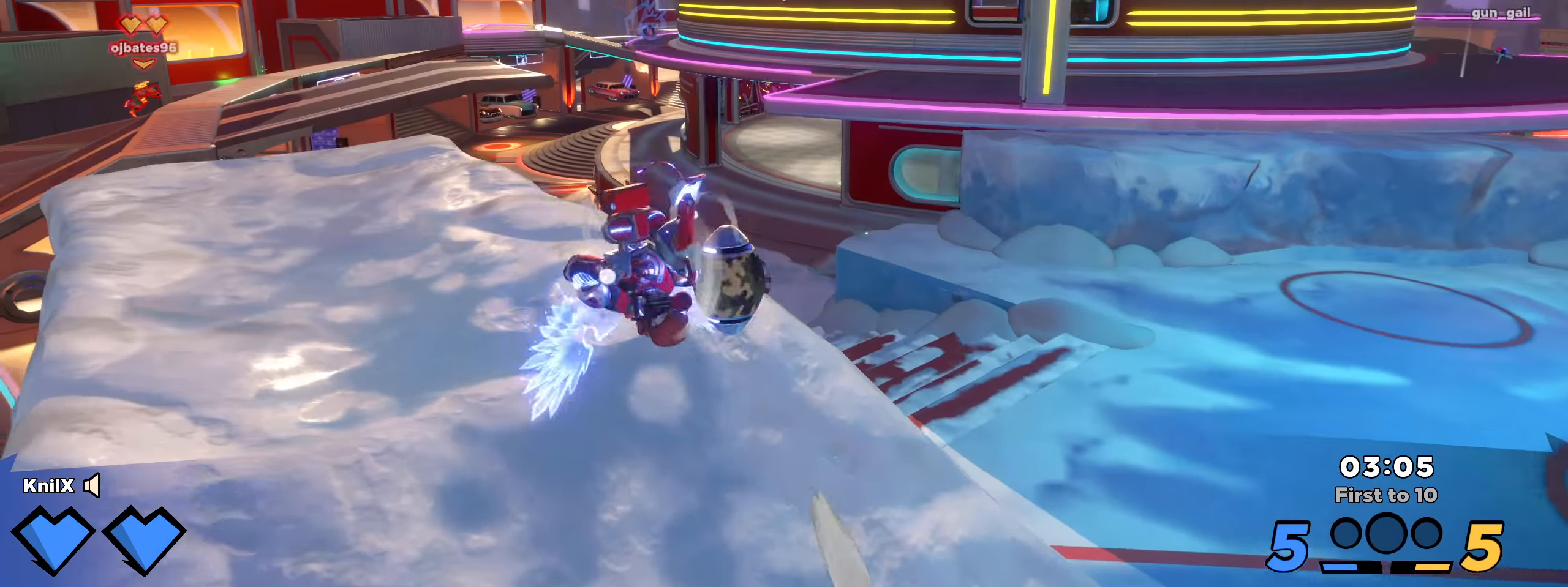
{"keys": ["shift", "w"], "mouse": [], "events": [[33, "q", "down"], [100, "q", "up"], [358, "a", "up"]]}
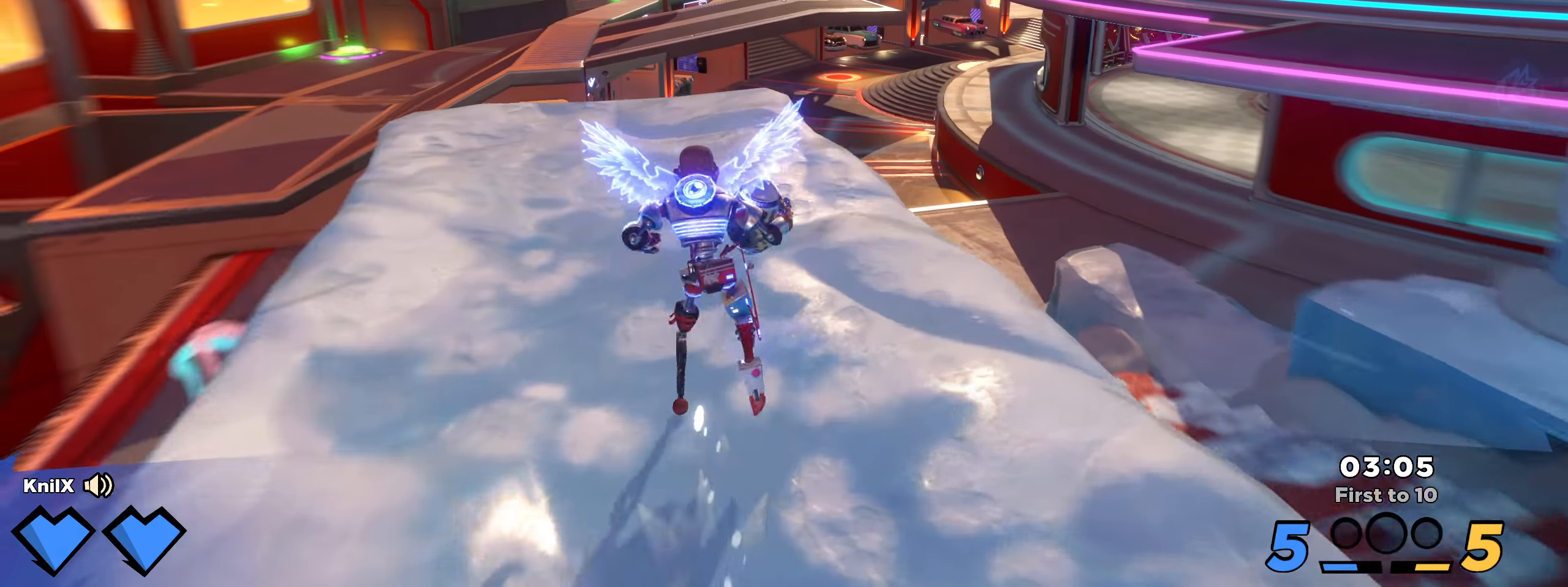
{"keys": ["w"], "mouse": ["left"], "events": [[41, "space", "down"], [216, "space", "up"], [258, "q", "down"], [300, "shift", "up"], [383, "mouse_left", "down"], [433, "q", "up"]]}
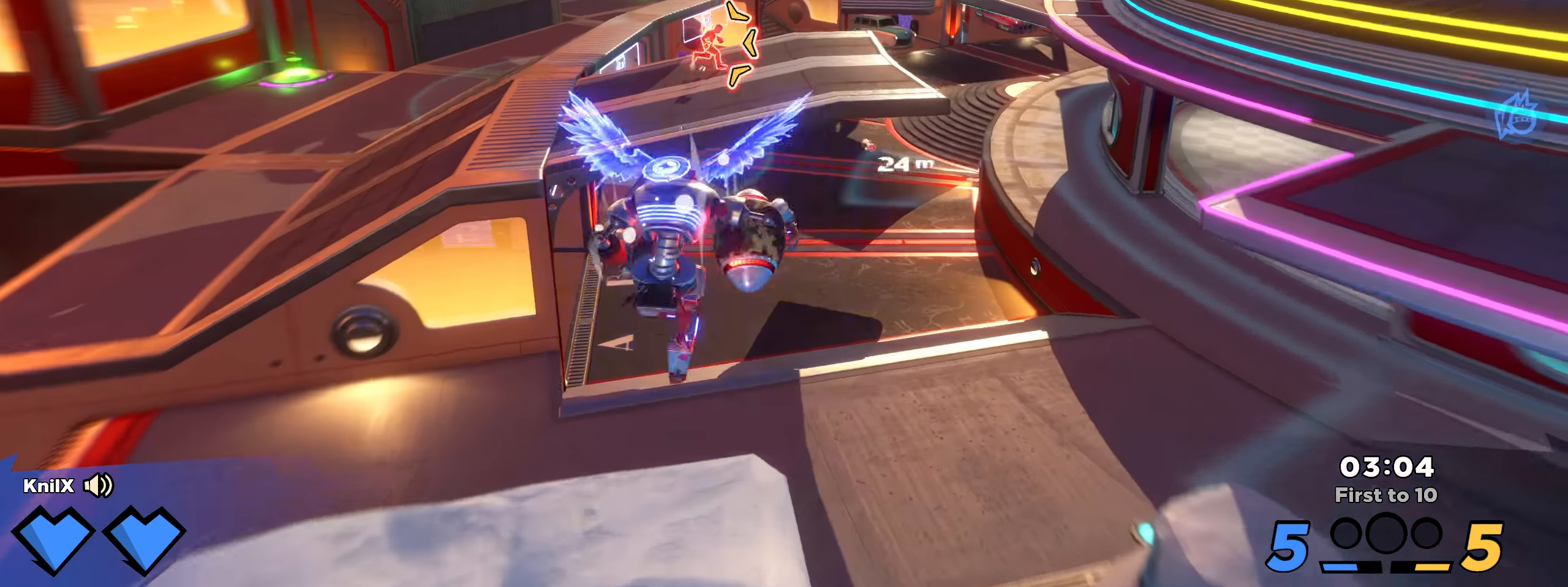
{"keys": ["s"], "mouse": ["left"], "events": [[16, "d", "down"], [108, "w", "up"], [116, "d", "up"], [200, "s", "down"]]}
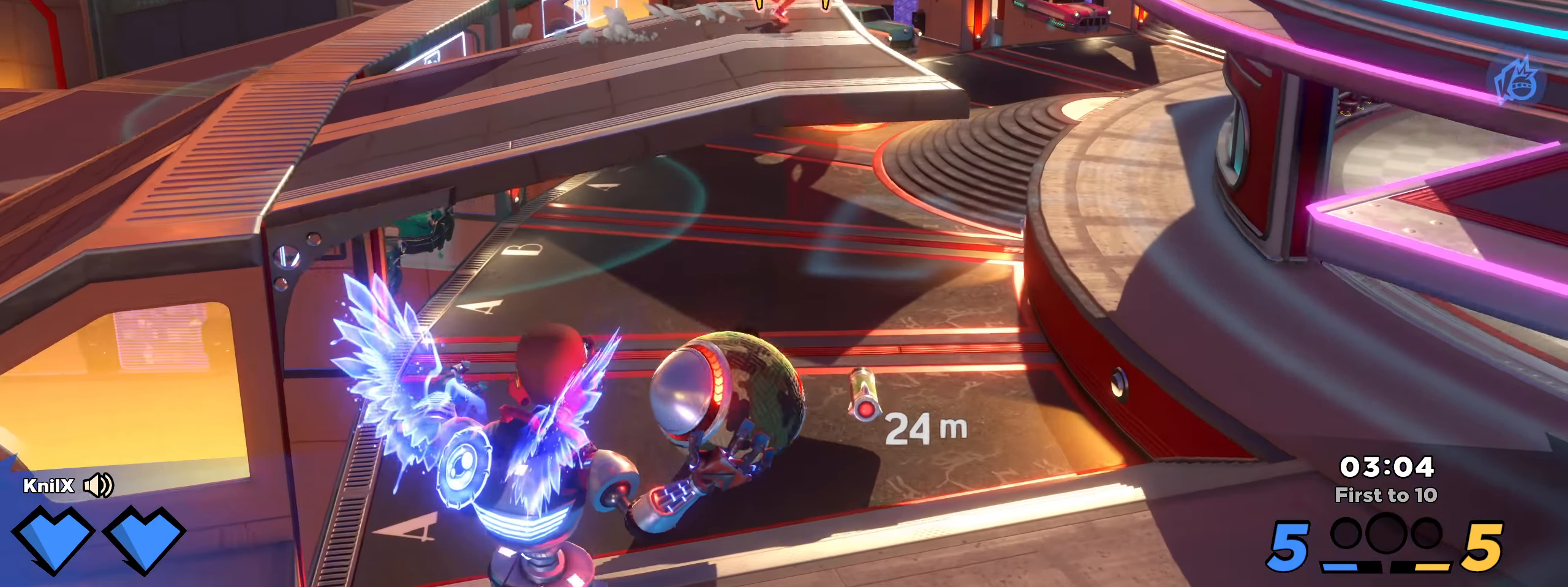
{"keys": ["a", "w"], "mouse": ["left"], "events": [[83, "s", "up"], [466, "w", "down"], [475, "a", "down"]]}
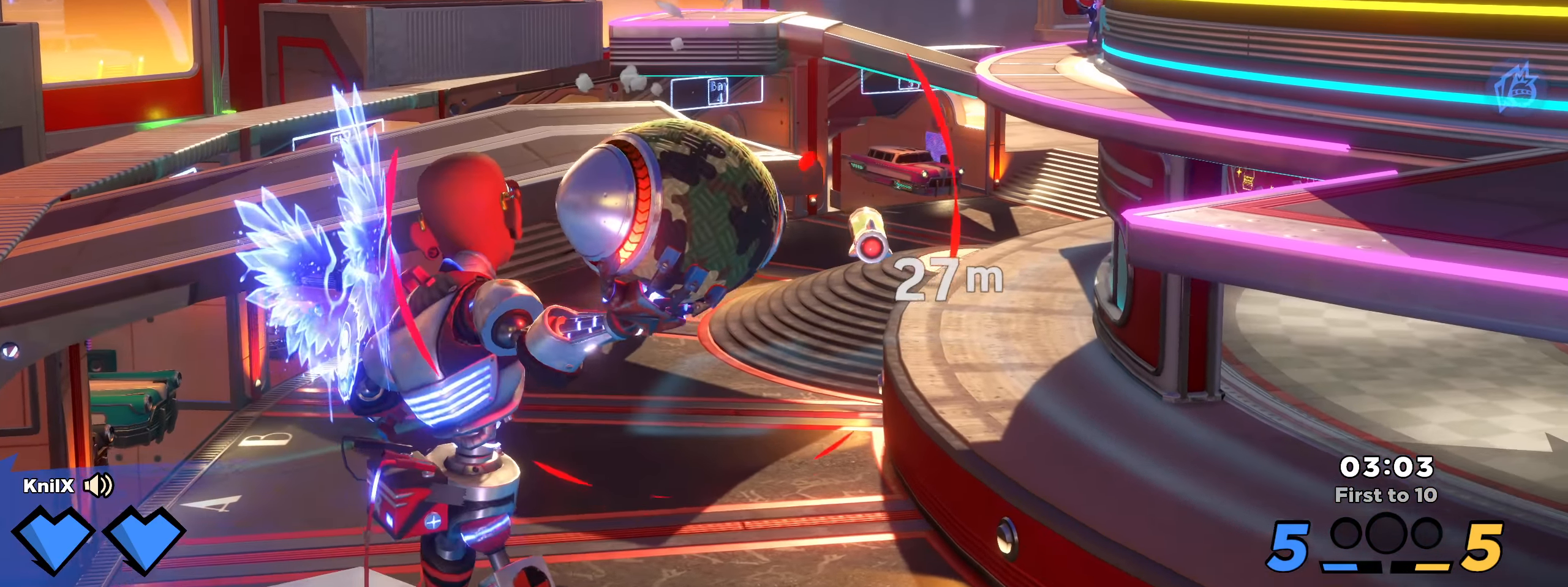
{"keys": ["a"], "mouse": ["left"], "events": [[8, "w", "up"]]}
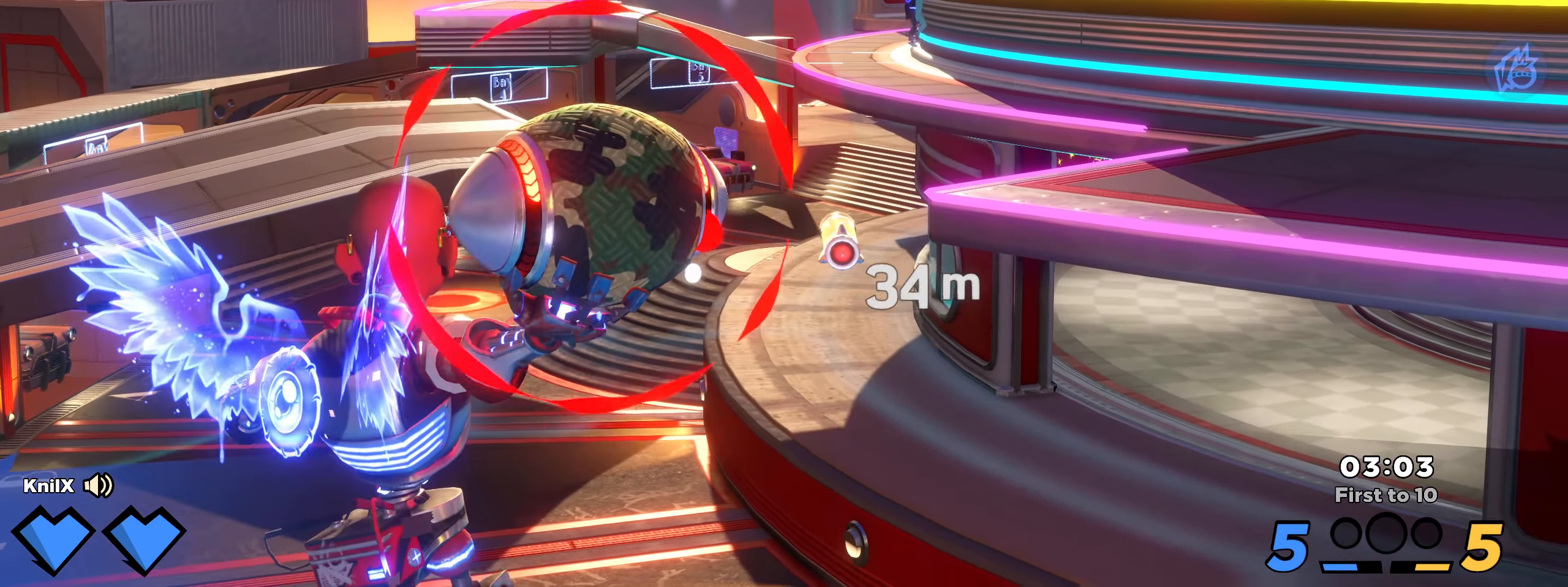
{"keys": ["a"], "mouse": ["left"], "events": []}